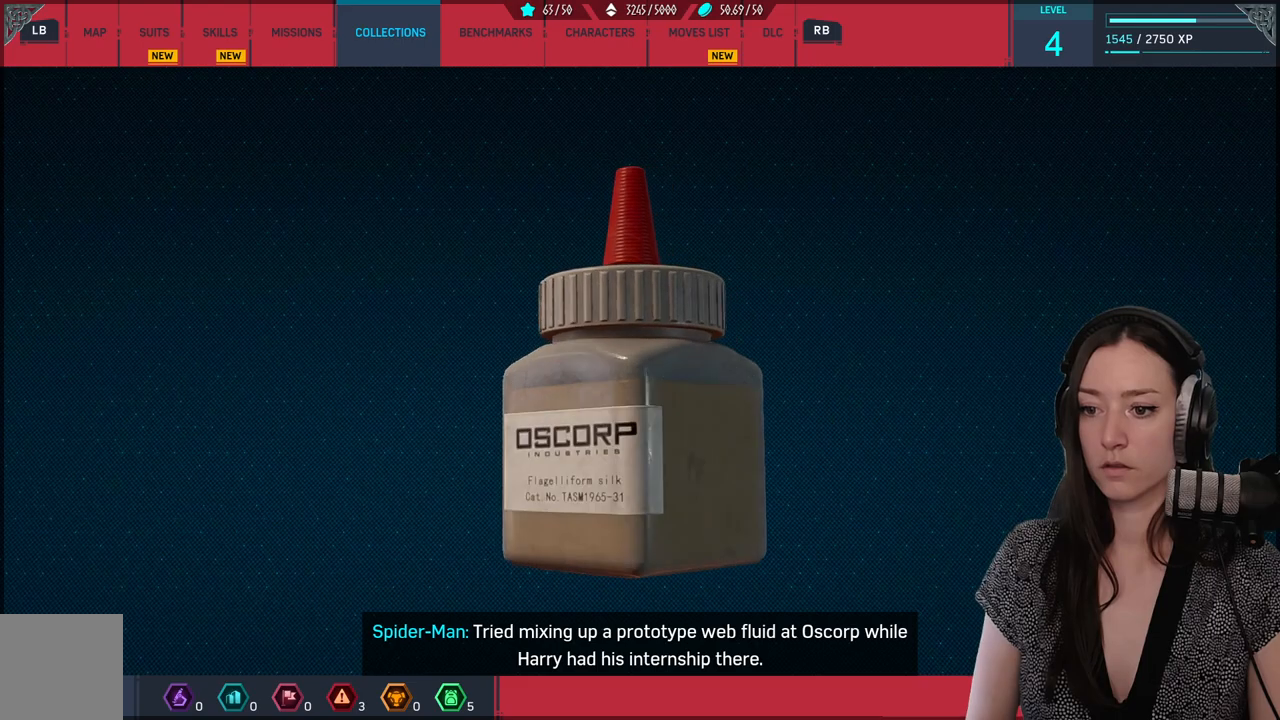
Gameplay with a controller (Xbox layout); each line is a JSON object with the inputs held at the frame after it. "events" lists button and stick changes between this image and that frame as [ms after this image, input, new state], when the widget could be followed in between.
{"buttons": [], "left_stick": "center", "right_stick": "center", "events": [[183, "right_stick", "center"]]}
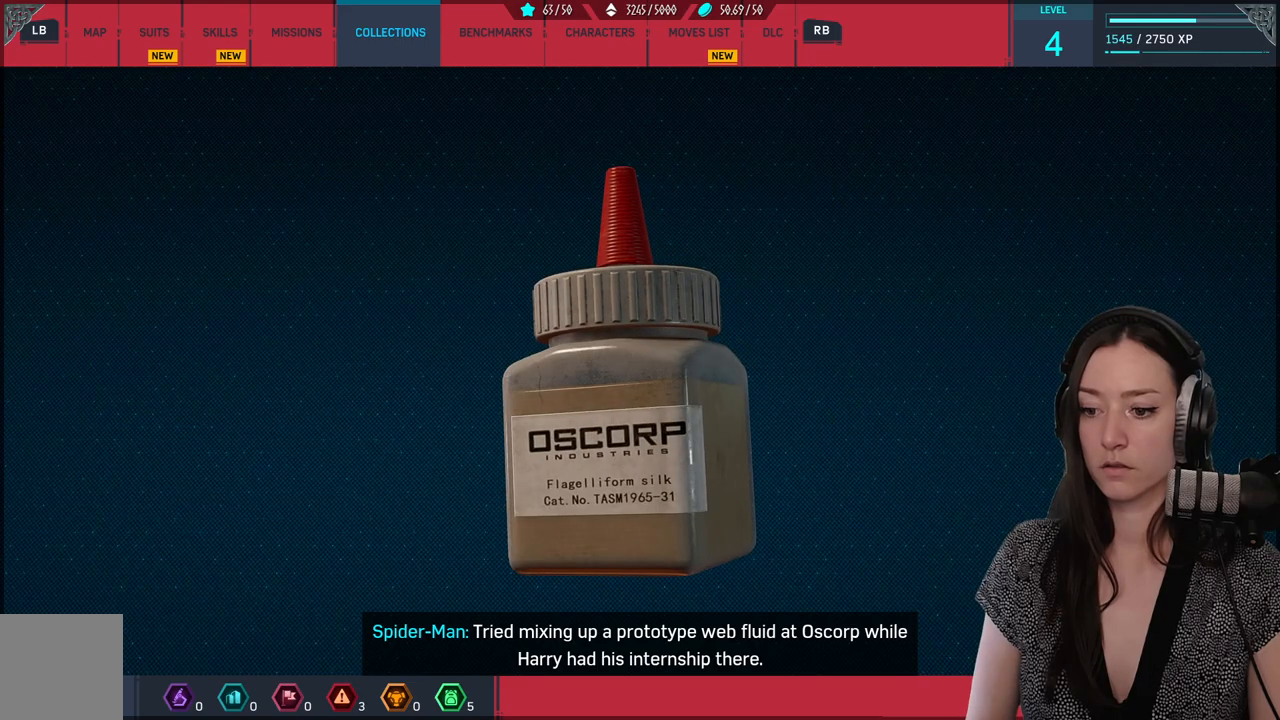
{"buttons": [], "left_stick": "center", "right_stick": "center", "events": []}
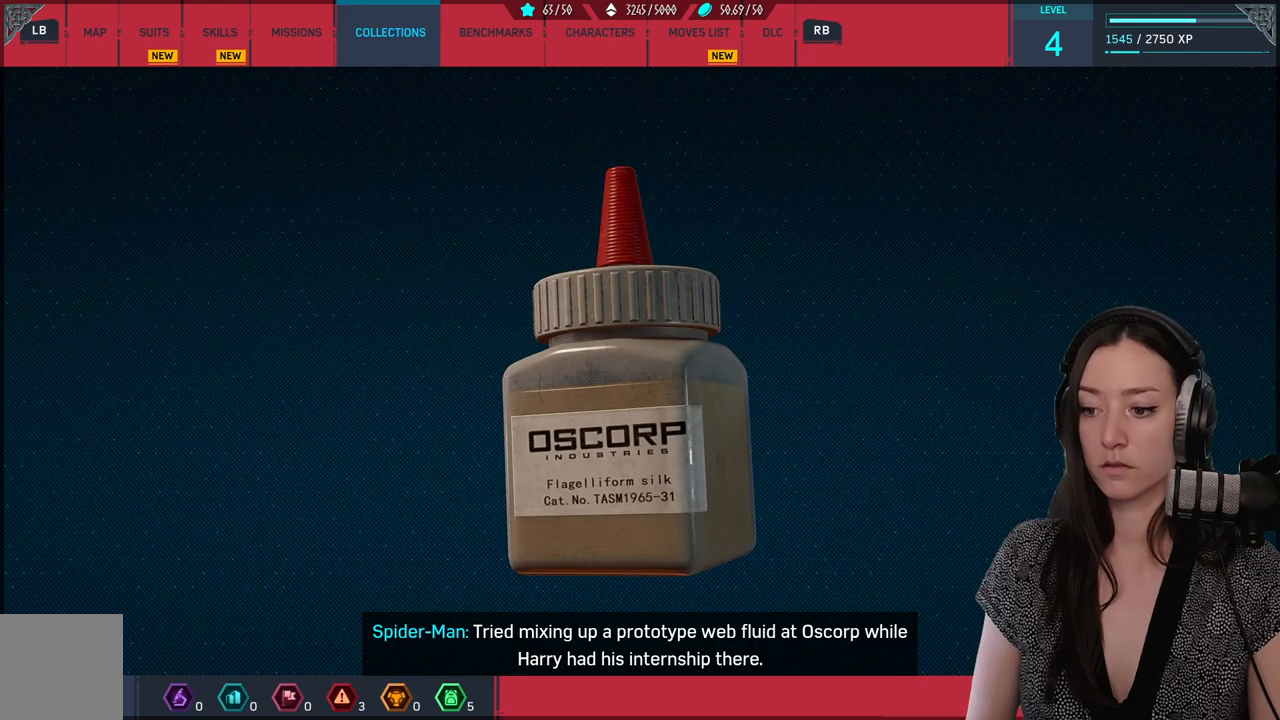
{"buttons": [], "left_stick": "center", "right_stick": "center", "events": []}
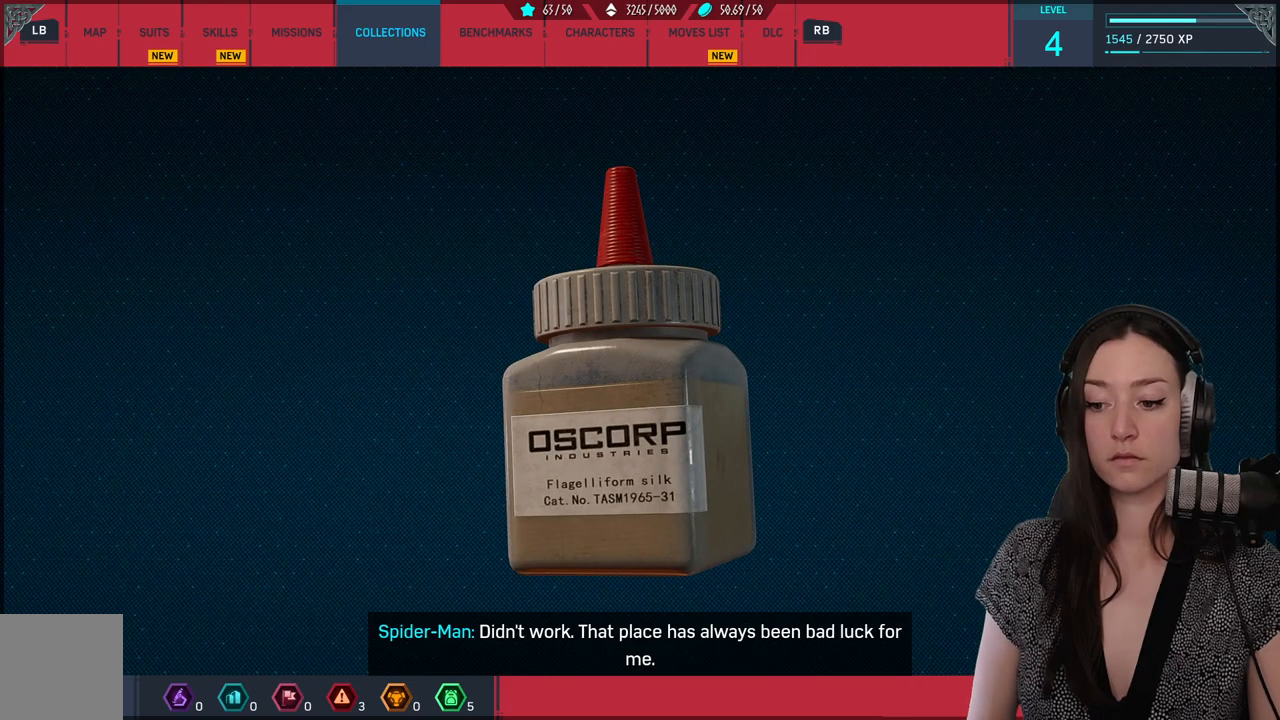
{"buttons": [], "left_stick": "center", "right_stick": "center", "events": []}
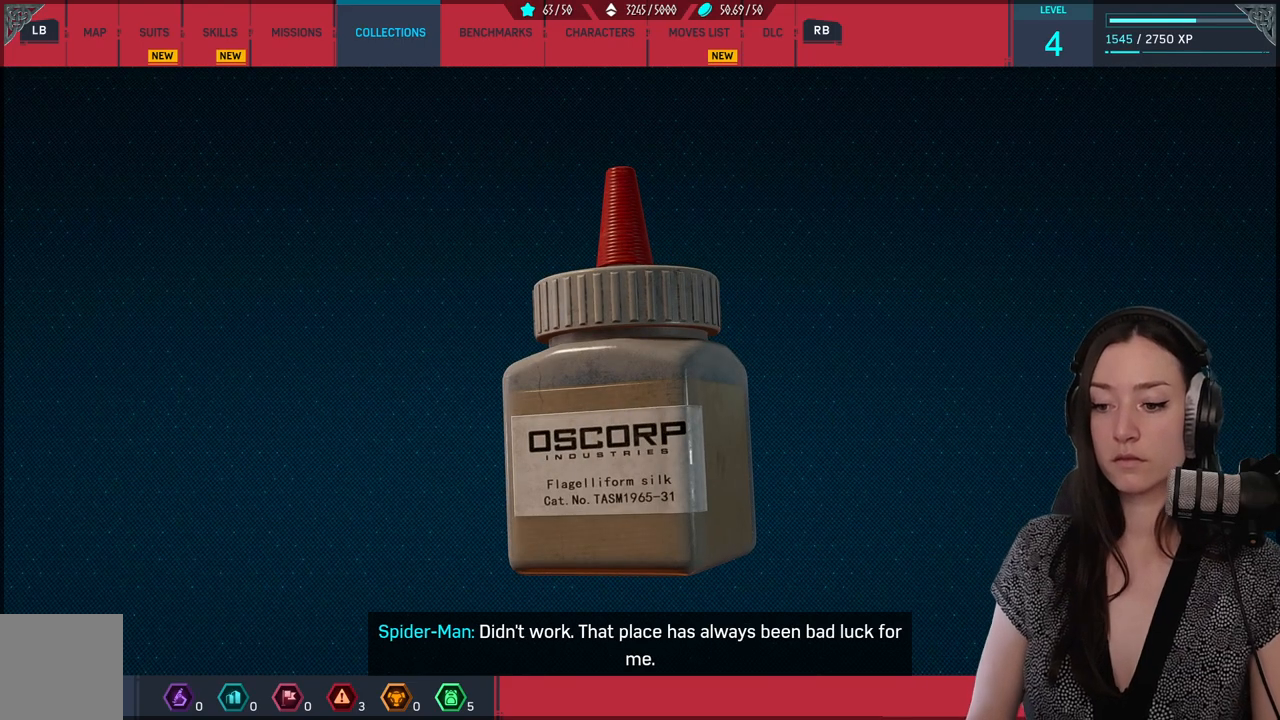
{"buttons": [], "left_stick": "center", "right_stick": "center", "events": []}
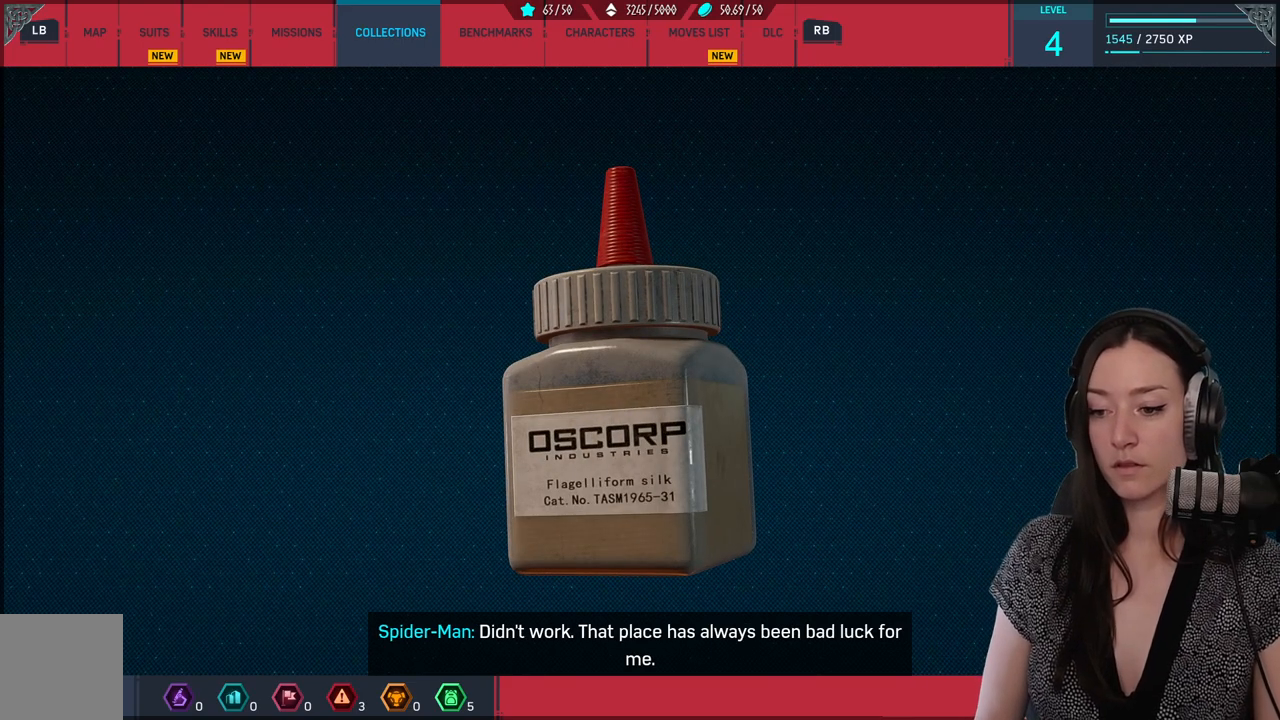
{"buttons": [], "left_stick": "center", "right_stick": "center", "events": []}
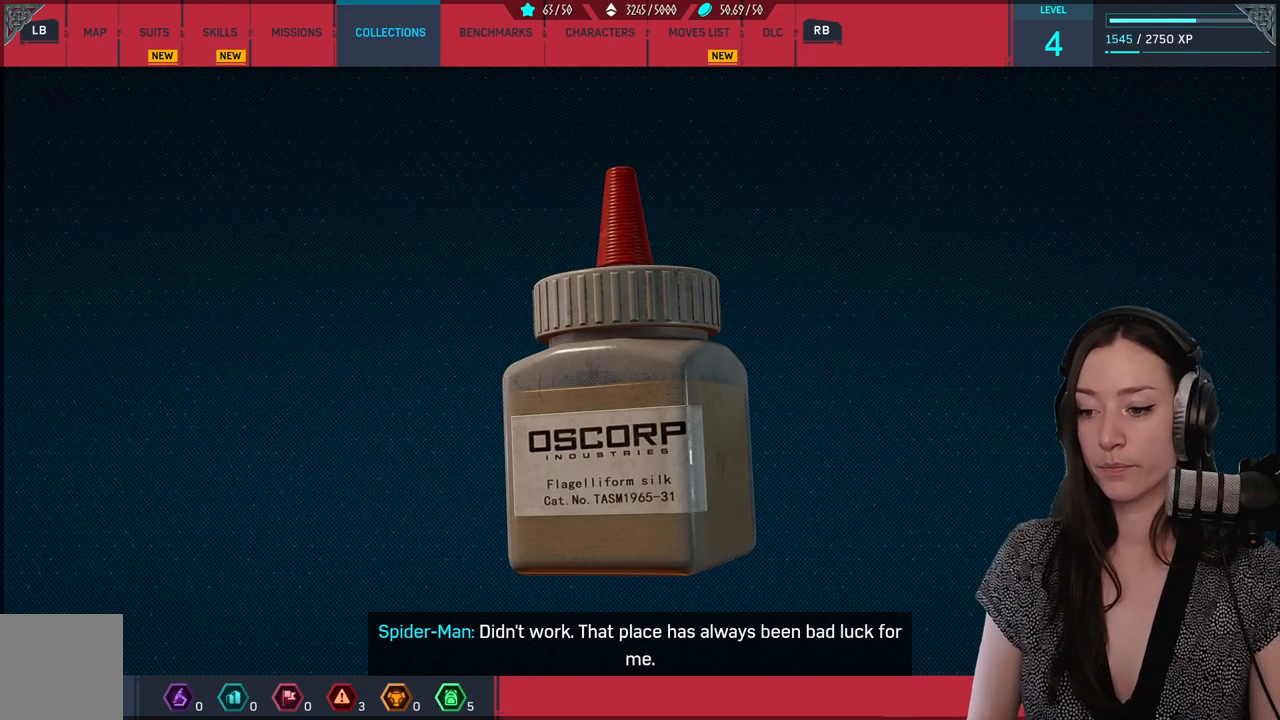
{"buttons": [], "left_stick": "center", "right_stick": "center", "events": []}
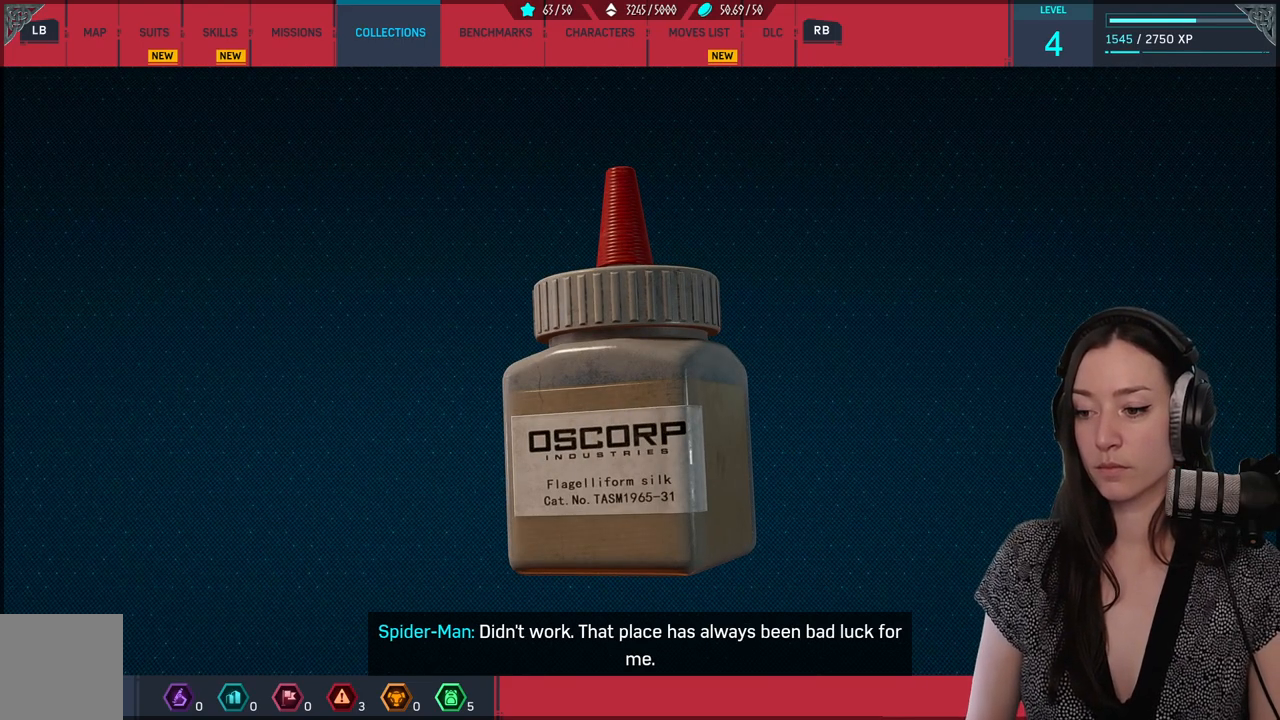
{"buttons": [], "left_stick": "center", "right_stick": "center", "events": []}
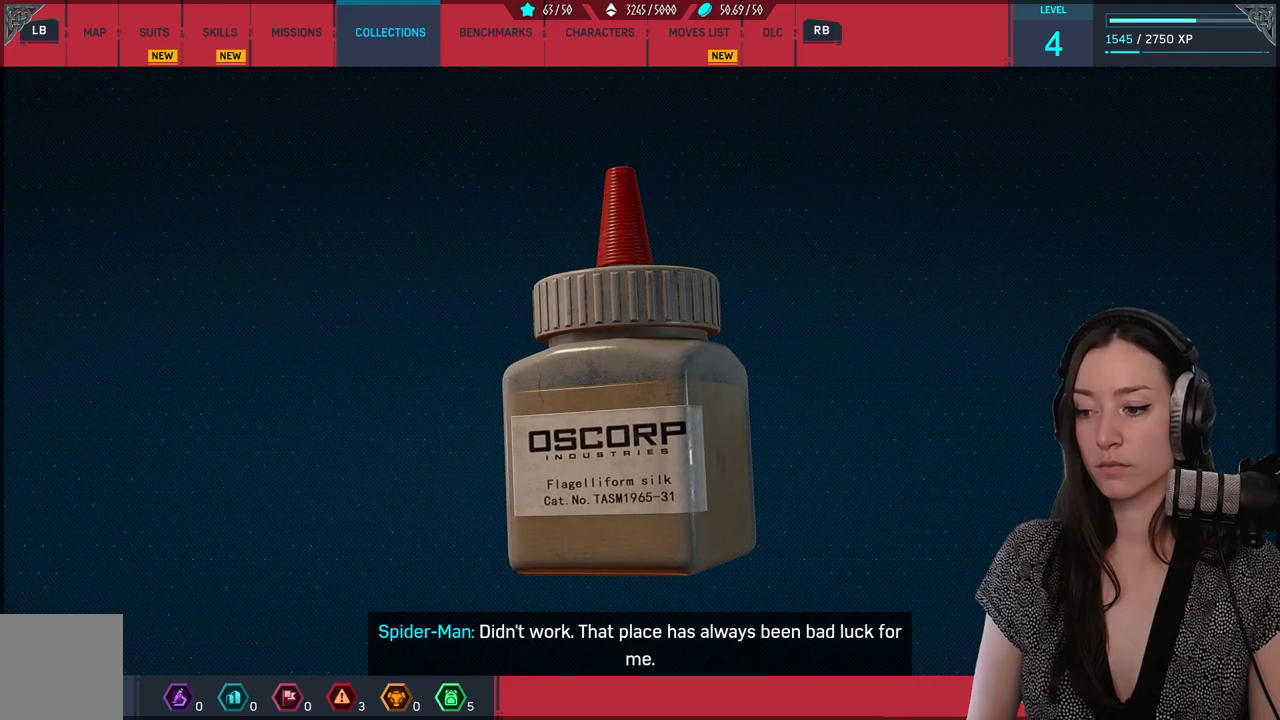
{"buttons": [], "left_stick": "center", "right_stick": "center", "events": []}
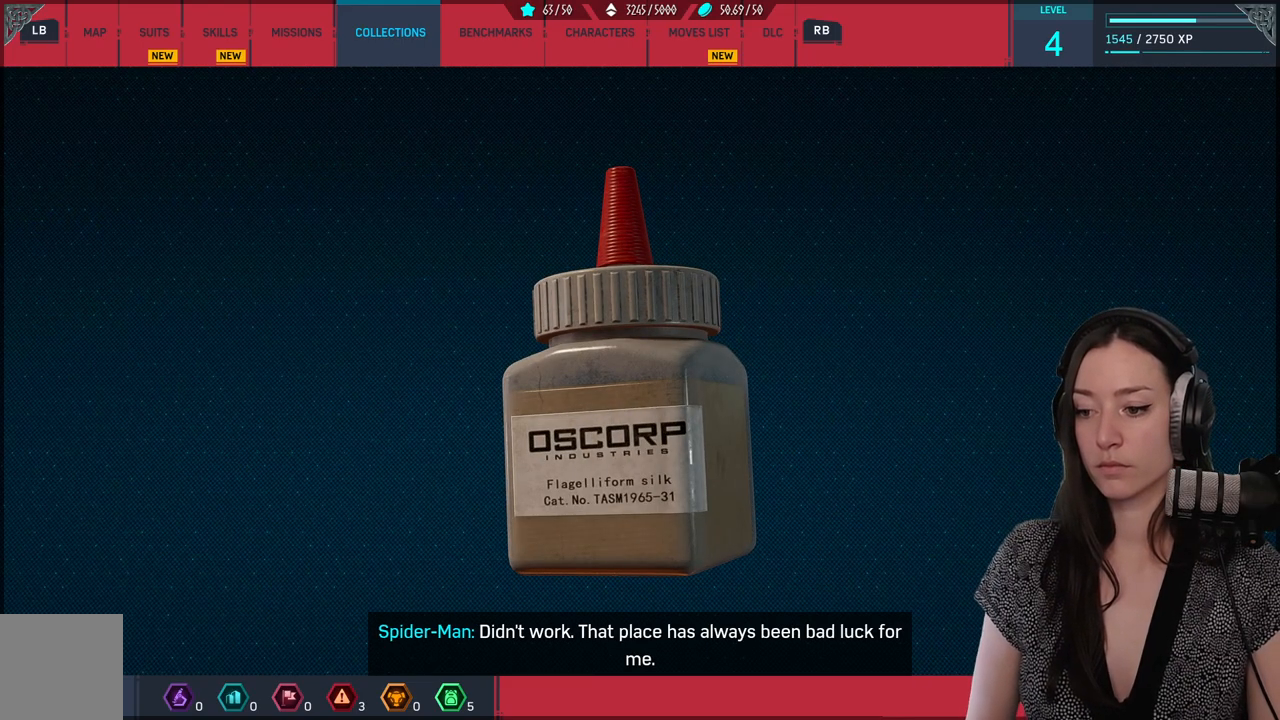
{"buttons": [], "left_stick": "center", "right_stick": "center", "events": []}
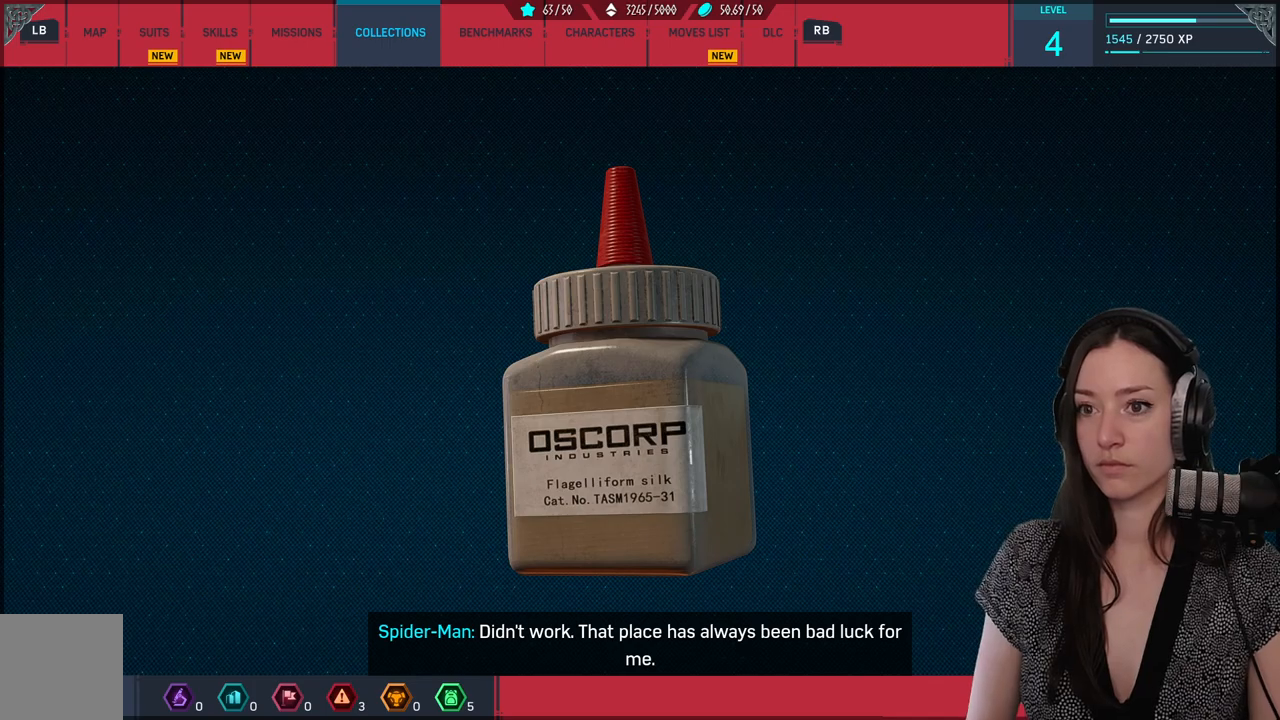
{"buttons": [], "left_stick": "center", "right_stick": "center", "events": []}
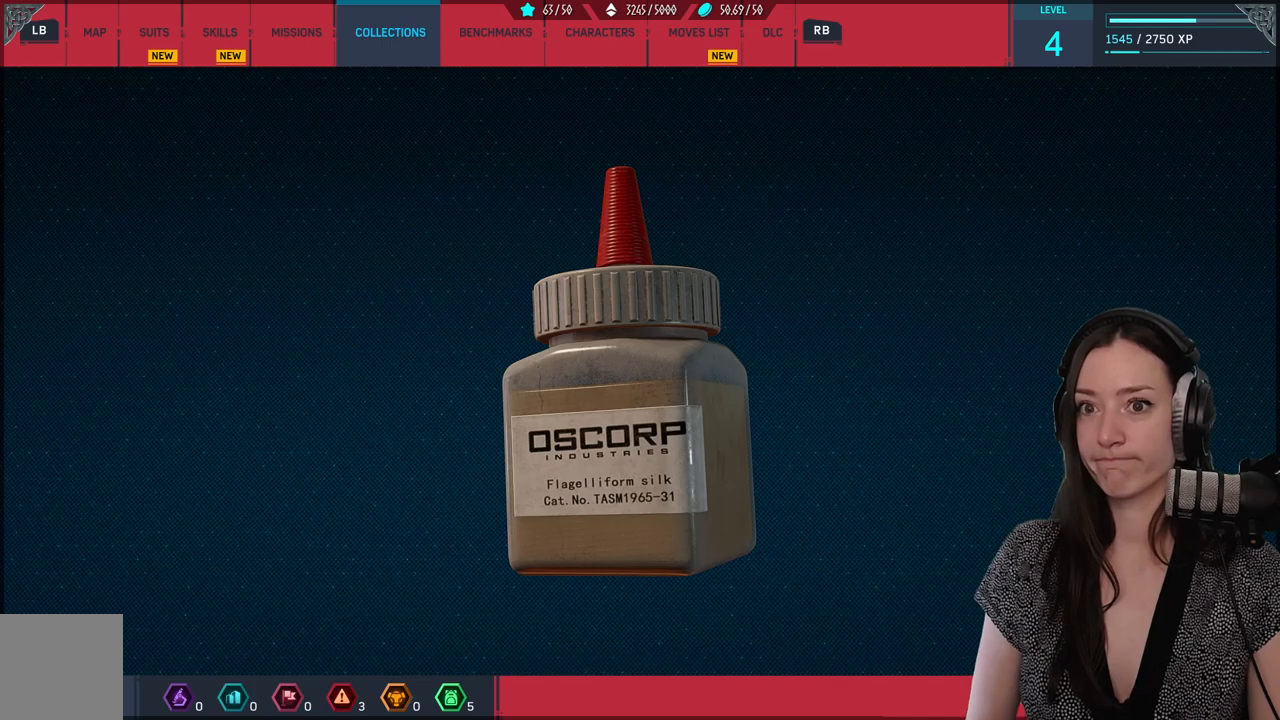
{"buttons": ["L1"], "left_stick": "center", "right_stick": "center", "events": [[267, "L1", "down"], [350, "L1", "up"], [450, "L1", "down"]]}
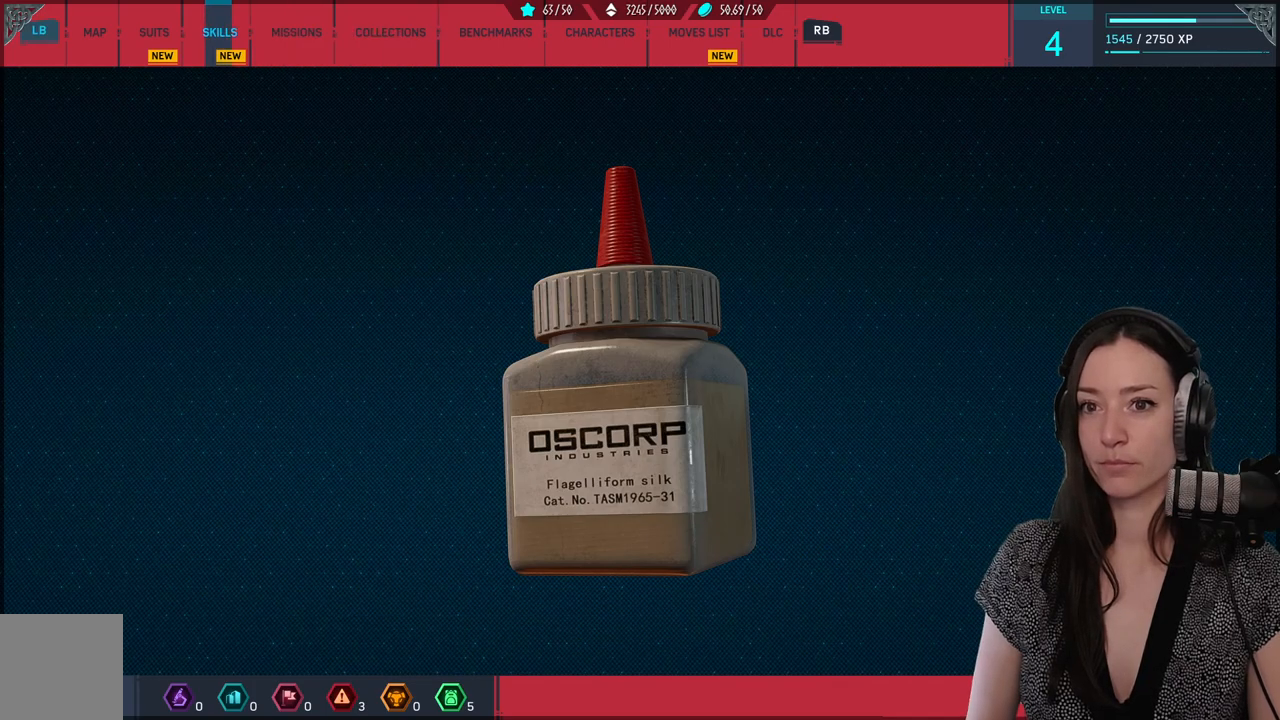
{"buttons": [], "left_stick": "center", "right_stick": "center", "events": [[50, "L1", "up"]]}
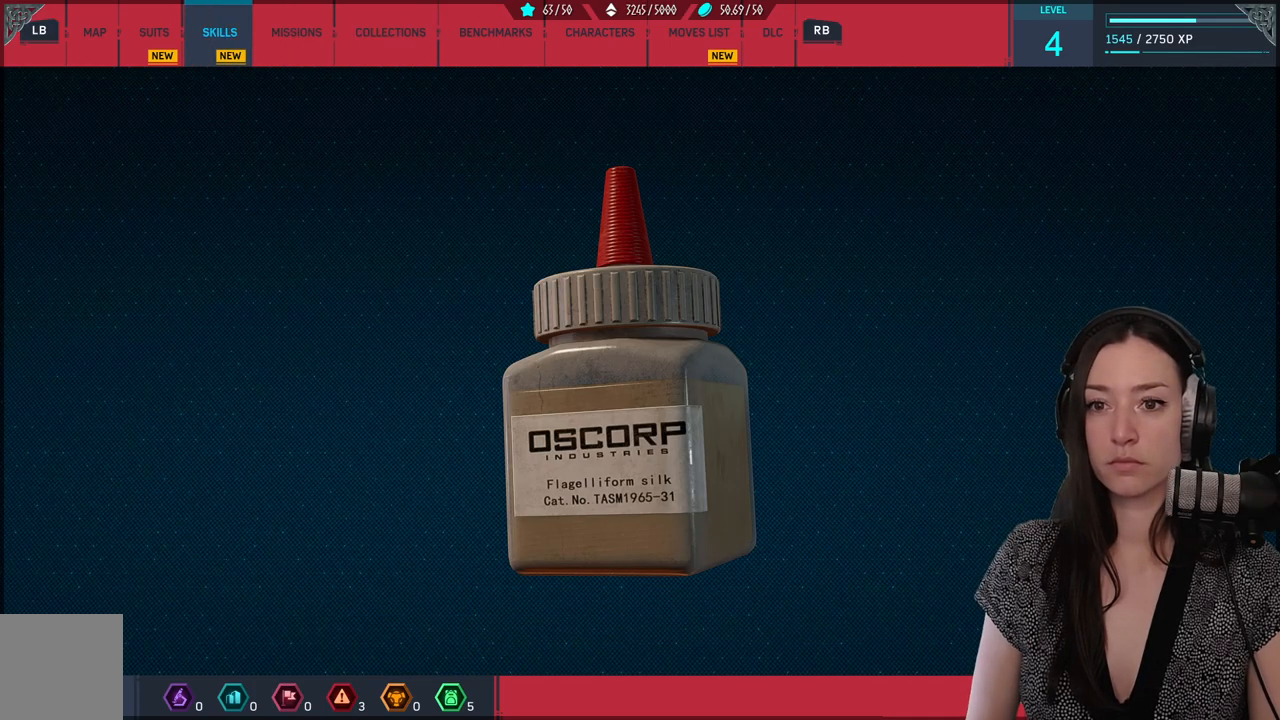
{"buttons": [], "left_stick": "center", "right_stick": "center", "events": []}
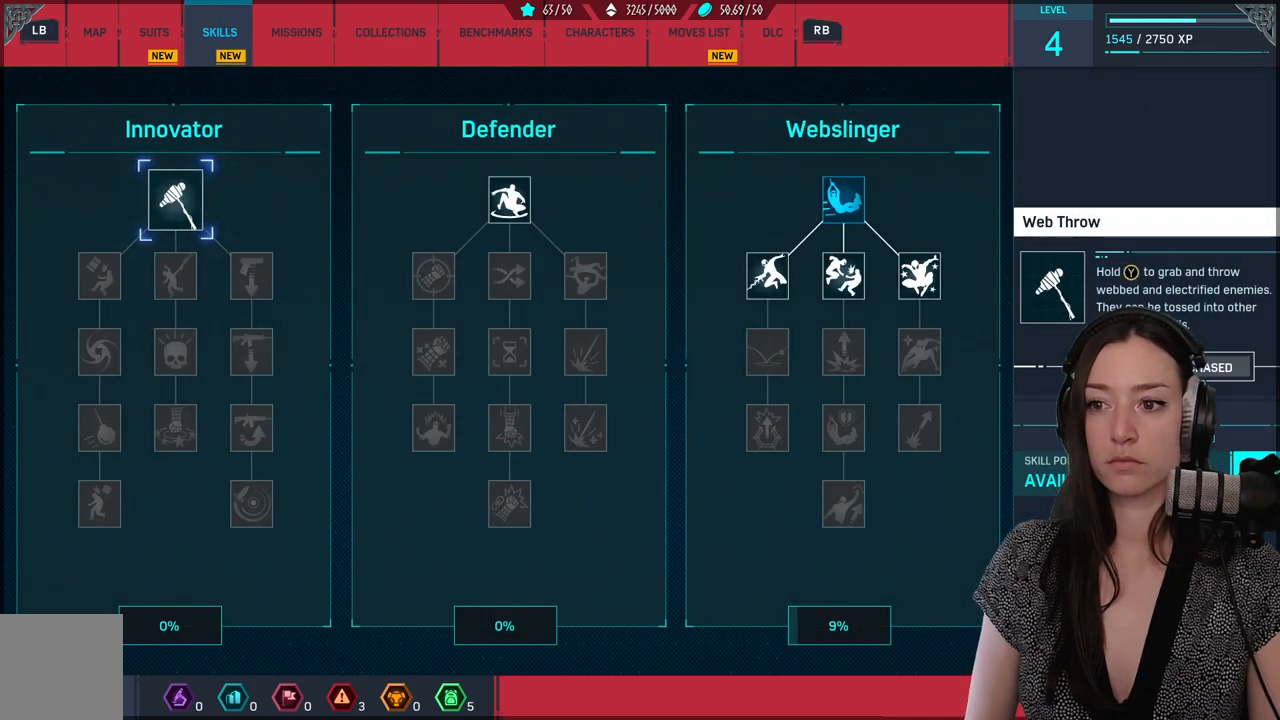
{"buttons": [], "left_stick": "center", "right_stick": "center", "events": []}
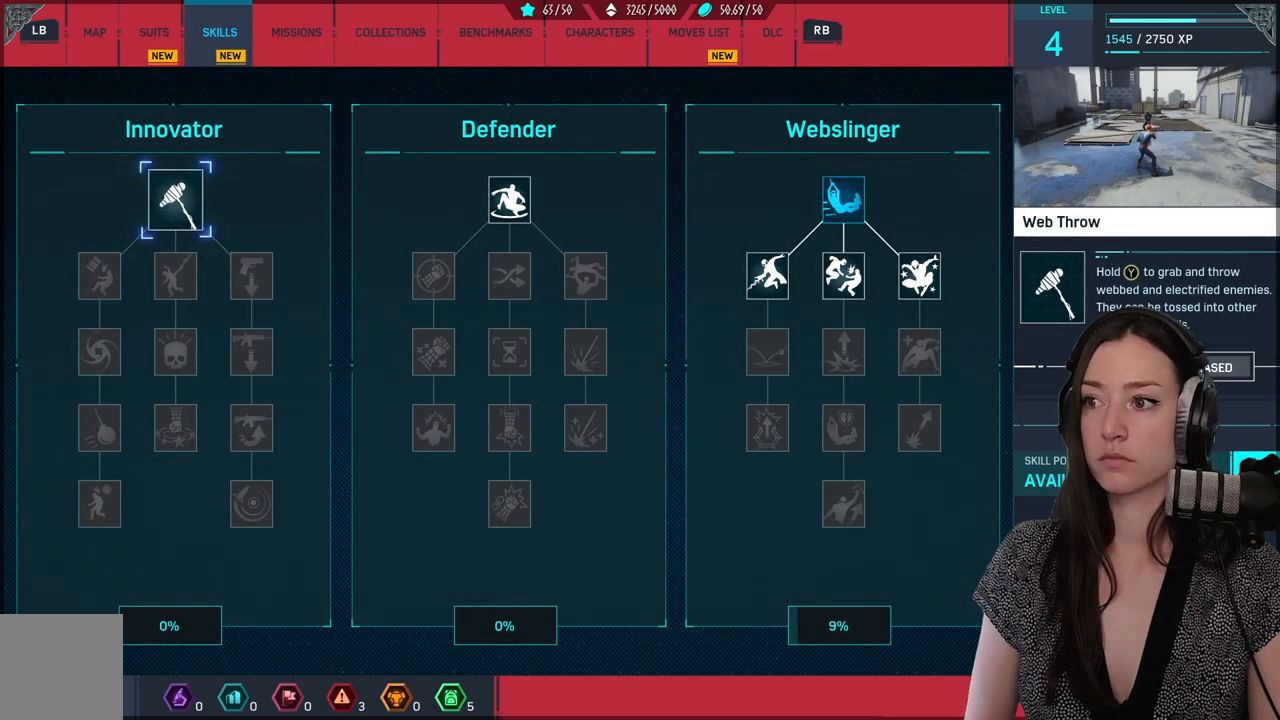
{"buttons": [], "left_stick": "center", "right_stick": "center", "events": []}
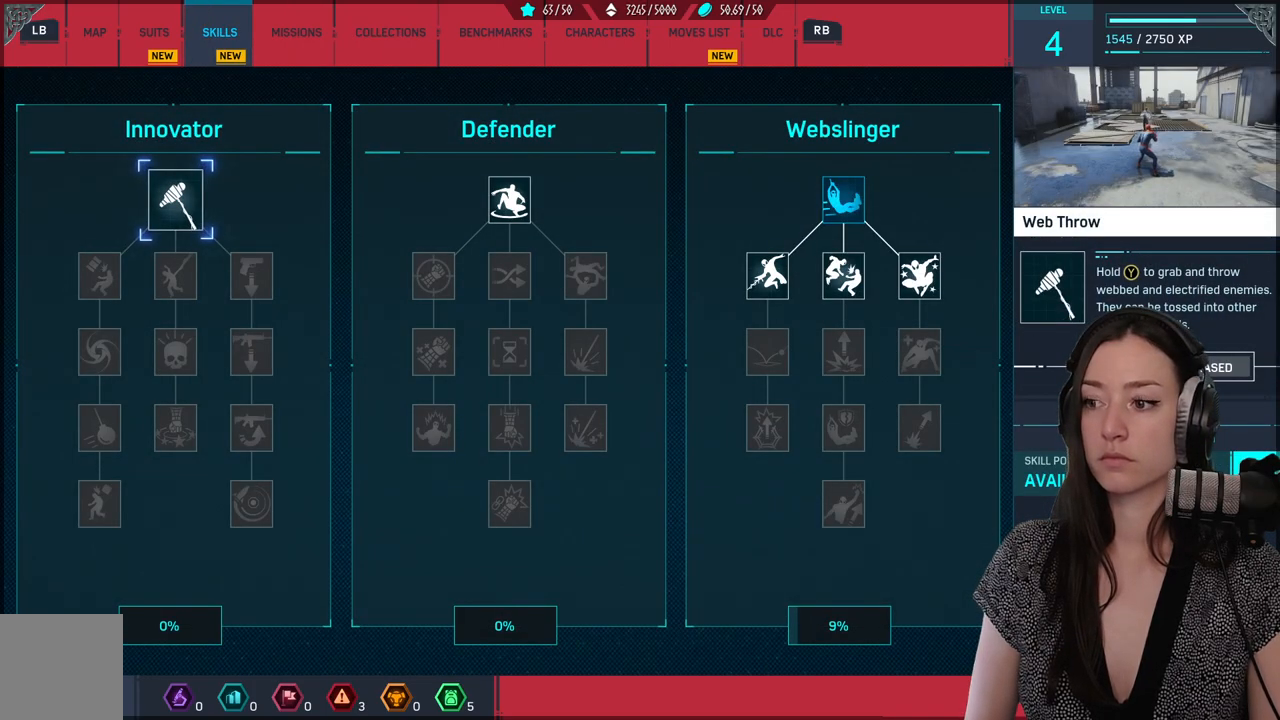
{"buttons": [], "left_stick": "center", "right_stick": "center", "events": []}
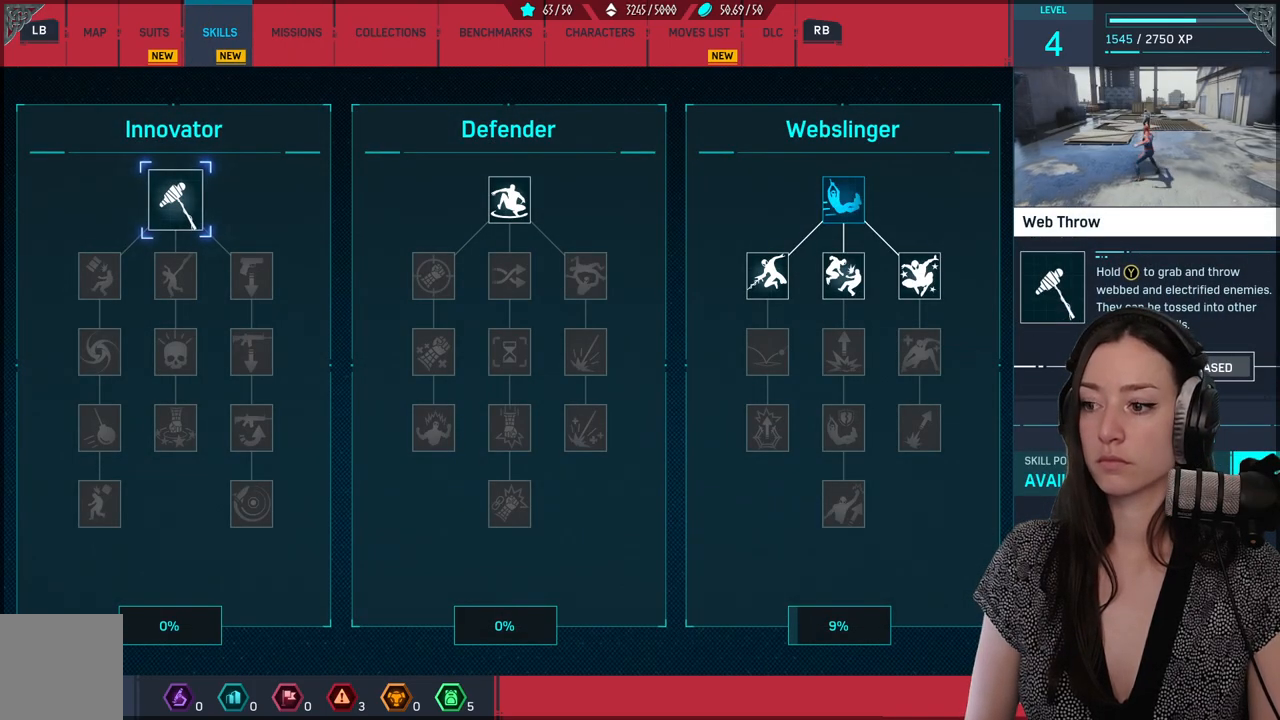
{"buttons": [], "left_stick": "down", "right_stick": "center", "events": [[350, "left_stick", "down"]]}
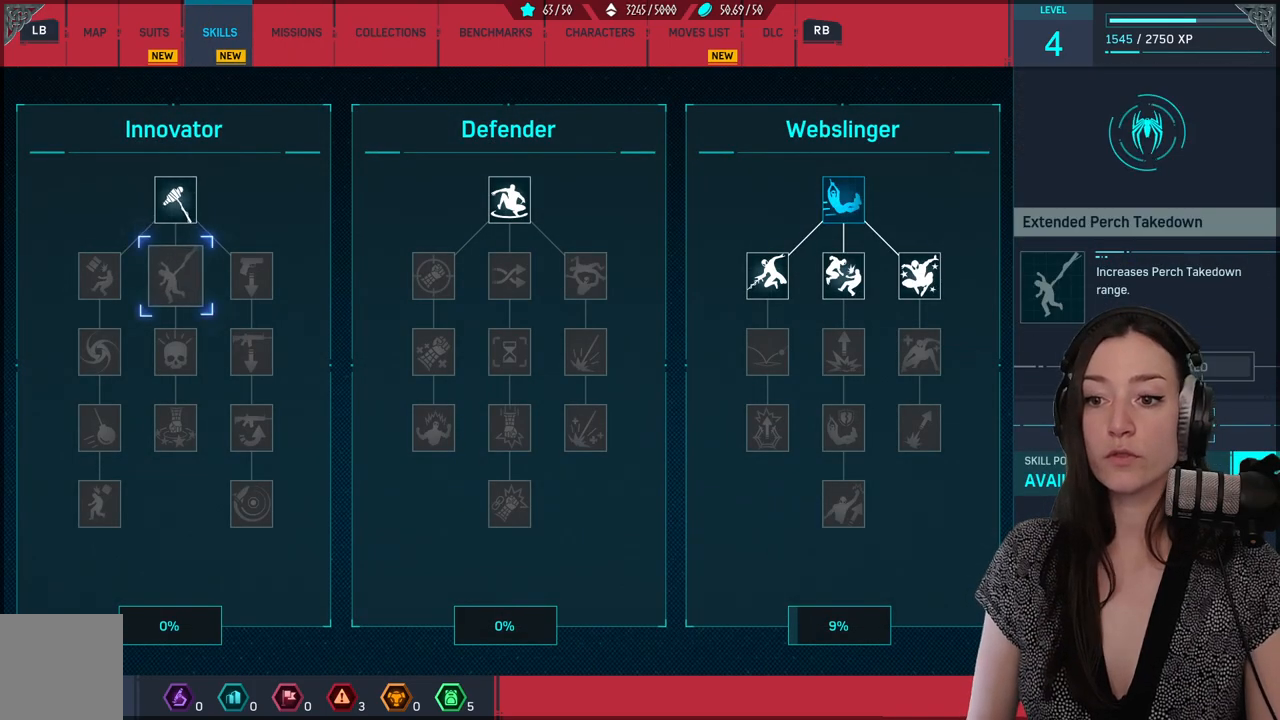
{"buttons": [], "left_stick": "right", "right_stick": "center", "events": [[50, "left_stick", "right"], [250, "left_stick", "center"], [450, "left_stick", "right"]]}
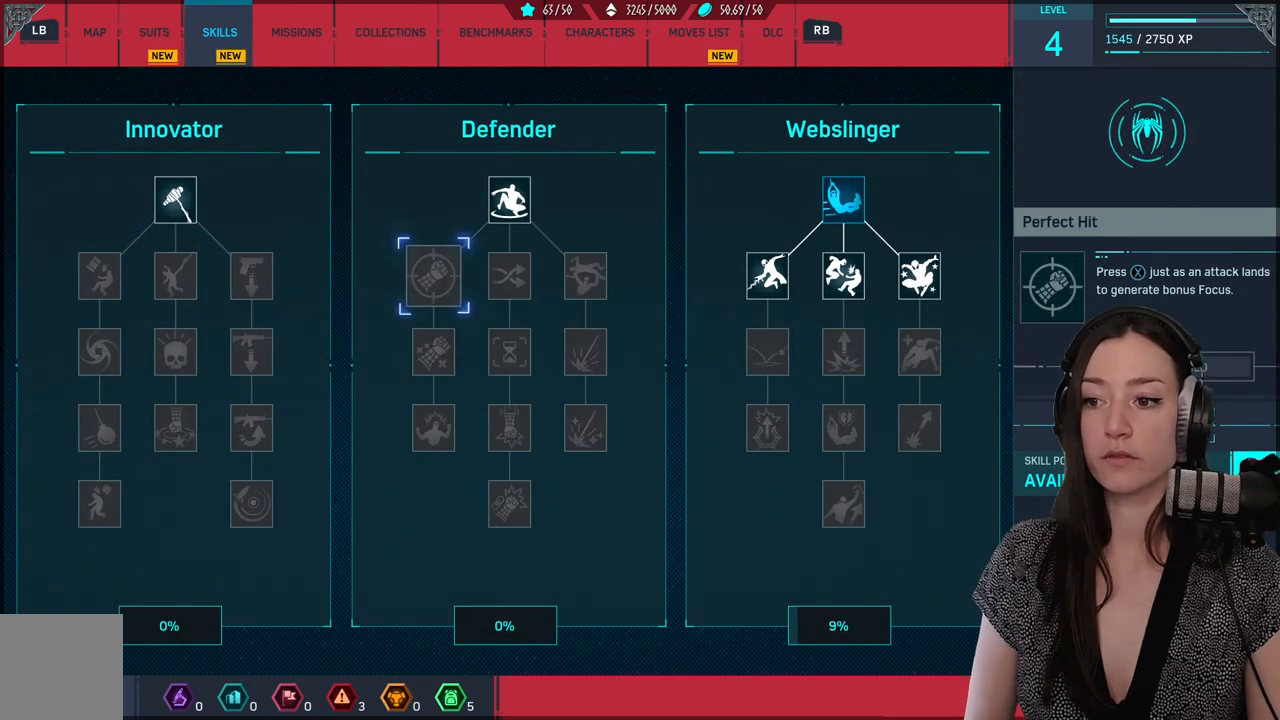
{"buttons": [], "left_stick": "right", "right_stick": "center", "events": [[317, "left_stick", "center"], [367, "left_stick", "right"]]}
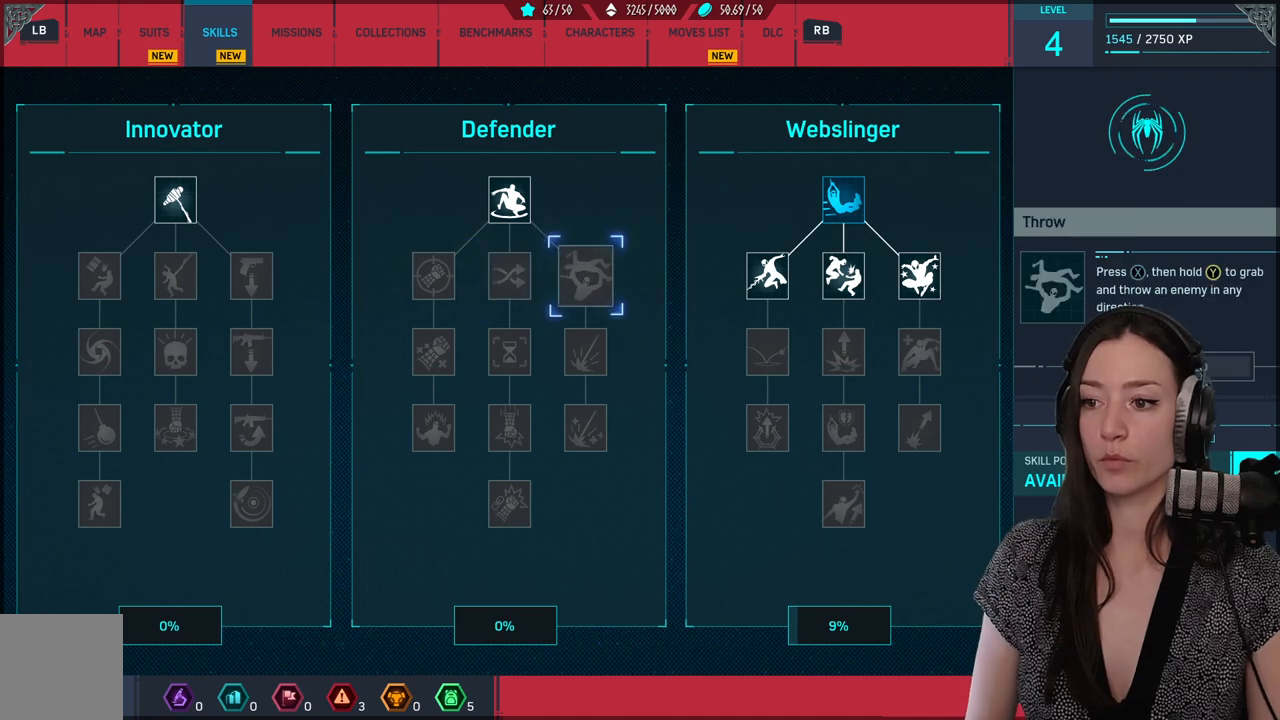
{"buttons": [], "left_stick": "center", "right_stick": "center", "events": [[467, "left_stick", "center"]]}
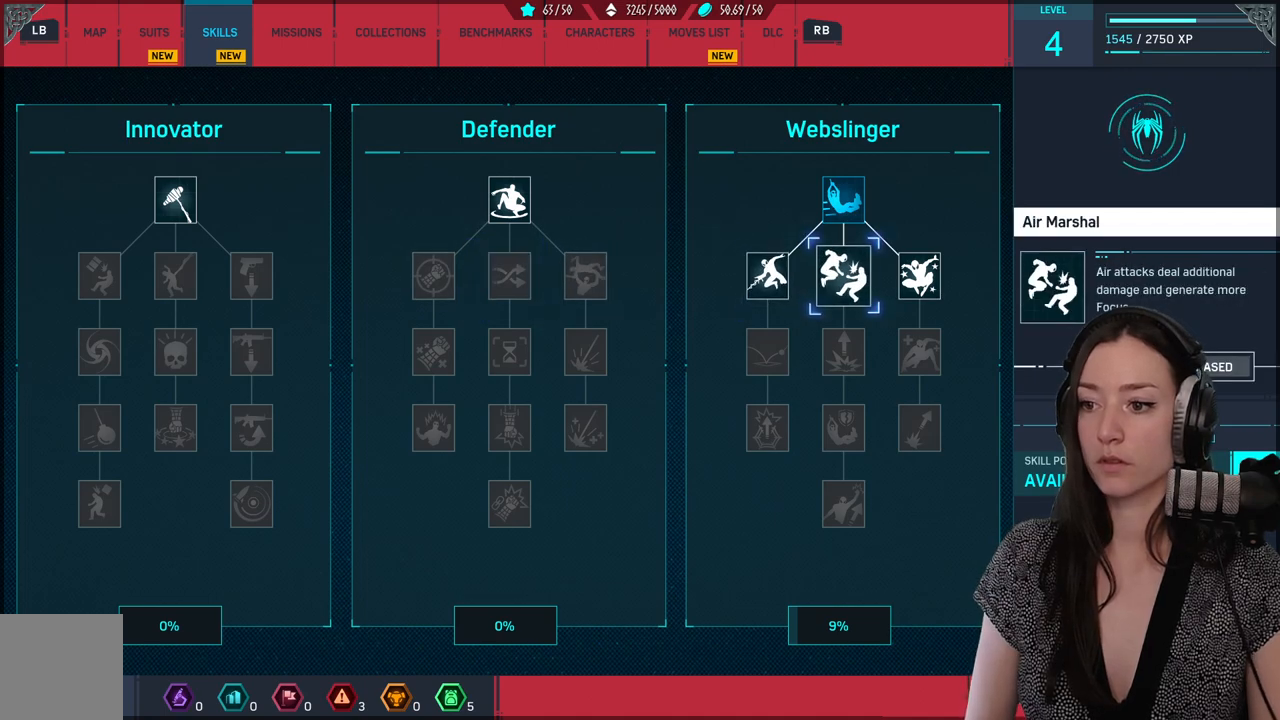
{"buttons": [], "left_stick": "right", "right_stick": "center", "events": [[333, "left_stick", "right"]]}
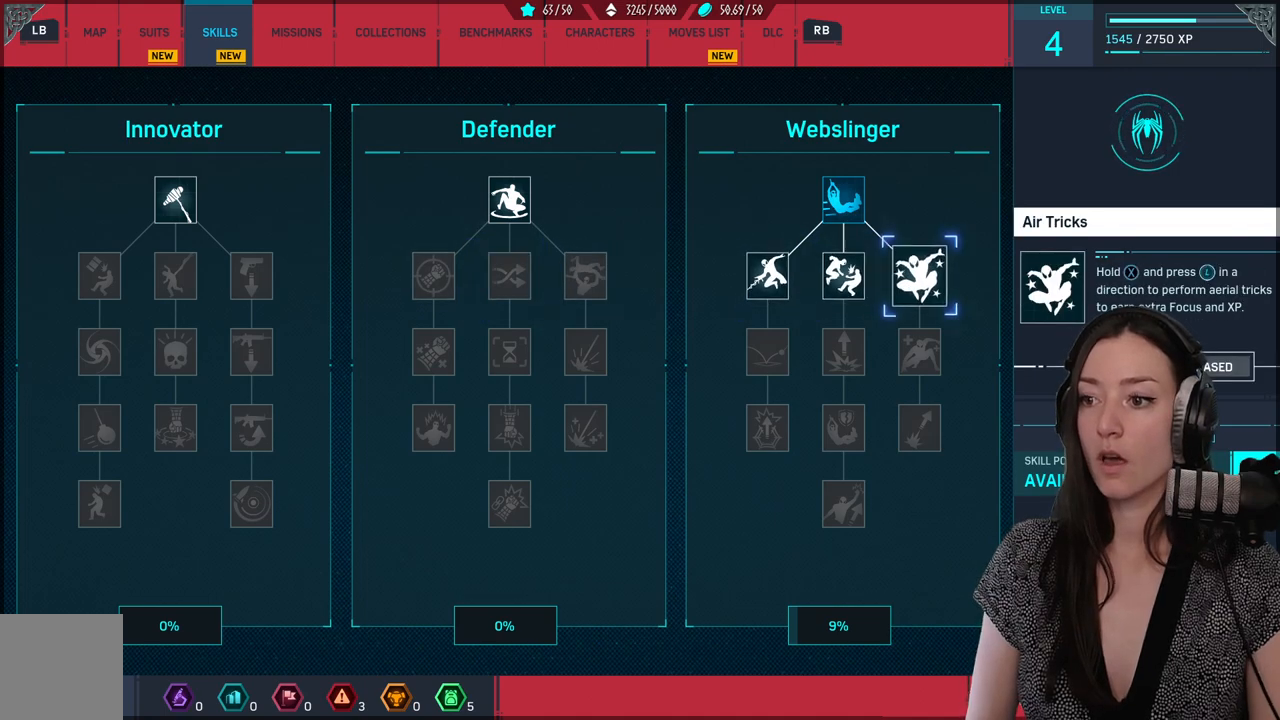
{"buttons": [], "left_stick": "center", "right_stick": "center", "events": [[100, "left_stick", "left"], [417, "left_stick", "center"]]}
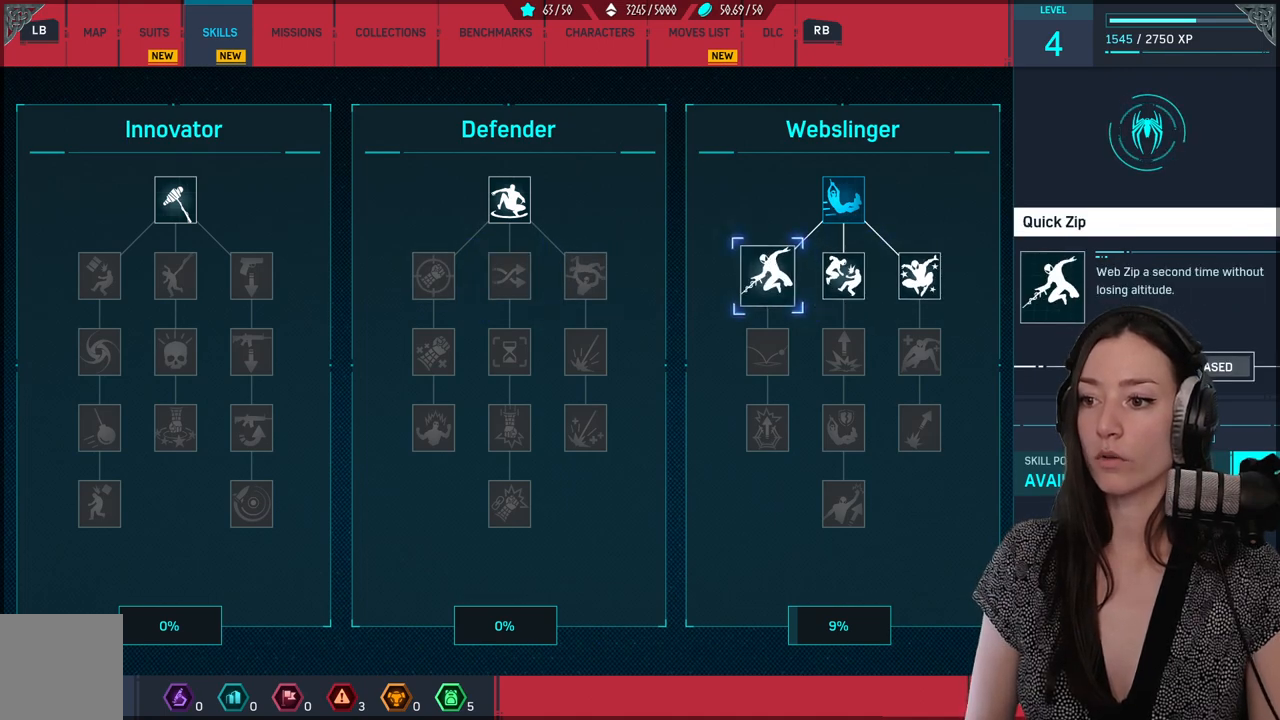
{"buttons": [], "left_stick": "right", "right_stick": "center", "events": [[133, "left_stick", "right"]]}
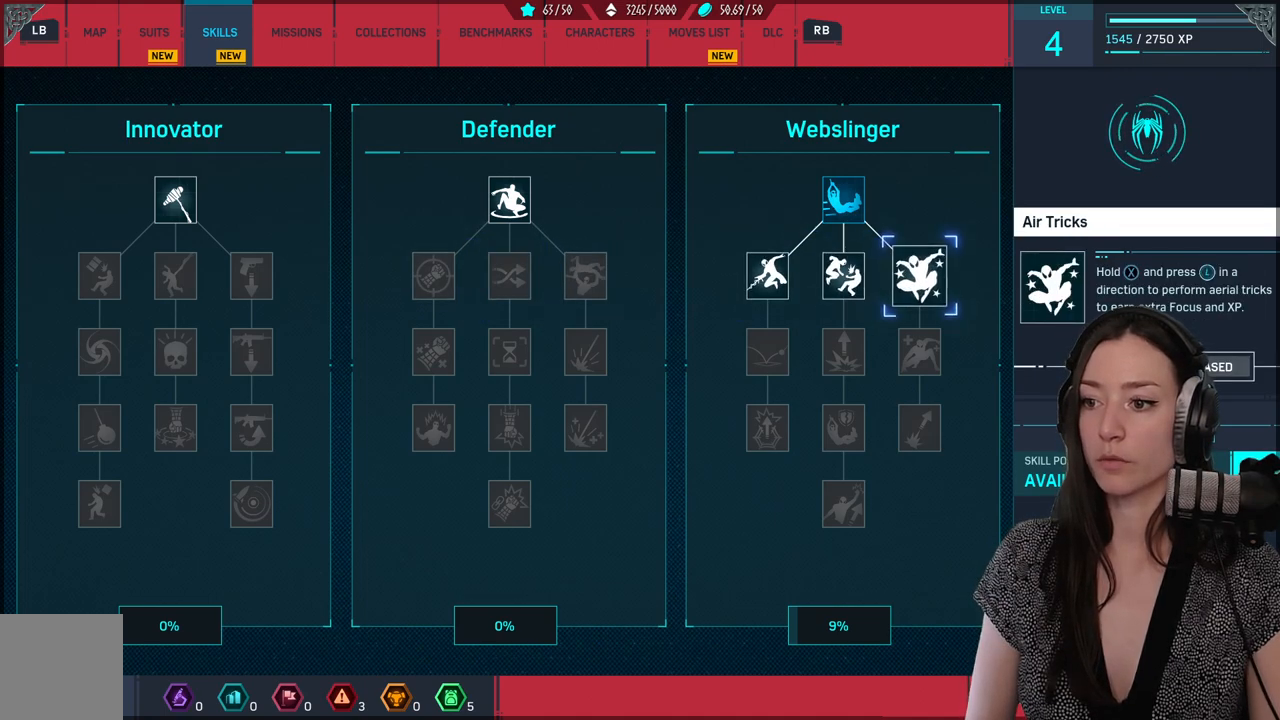
{"buttons": [], "left_stick": "center", "right_stick": "center", "events": [[83, "left_stick", "left"], [500, "left_stick", "center"]]}
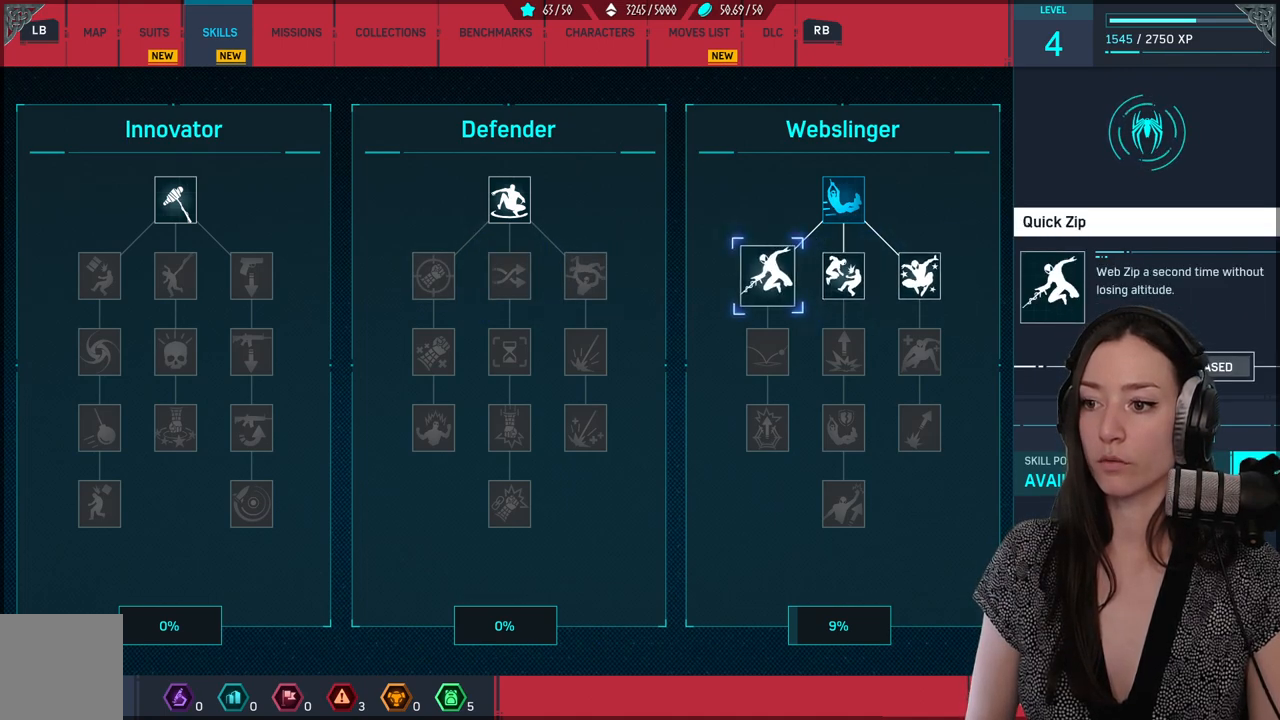
{"buttons": [], "left_stick": "center", "right_stick": "center", "events": []}
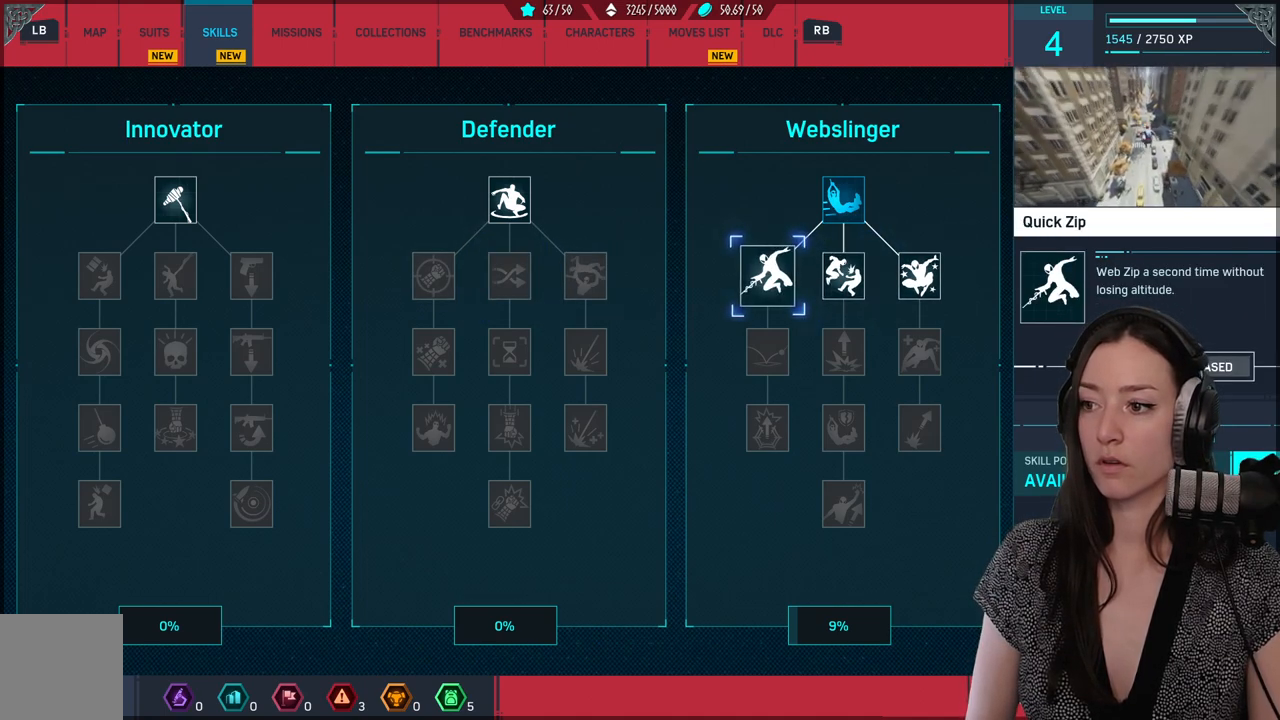
{"buttons": [], "left_stick": "center", "right_stick": "center", "events": []}